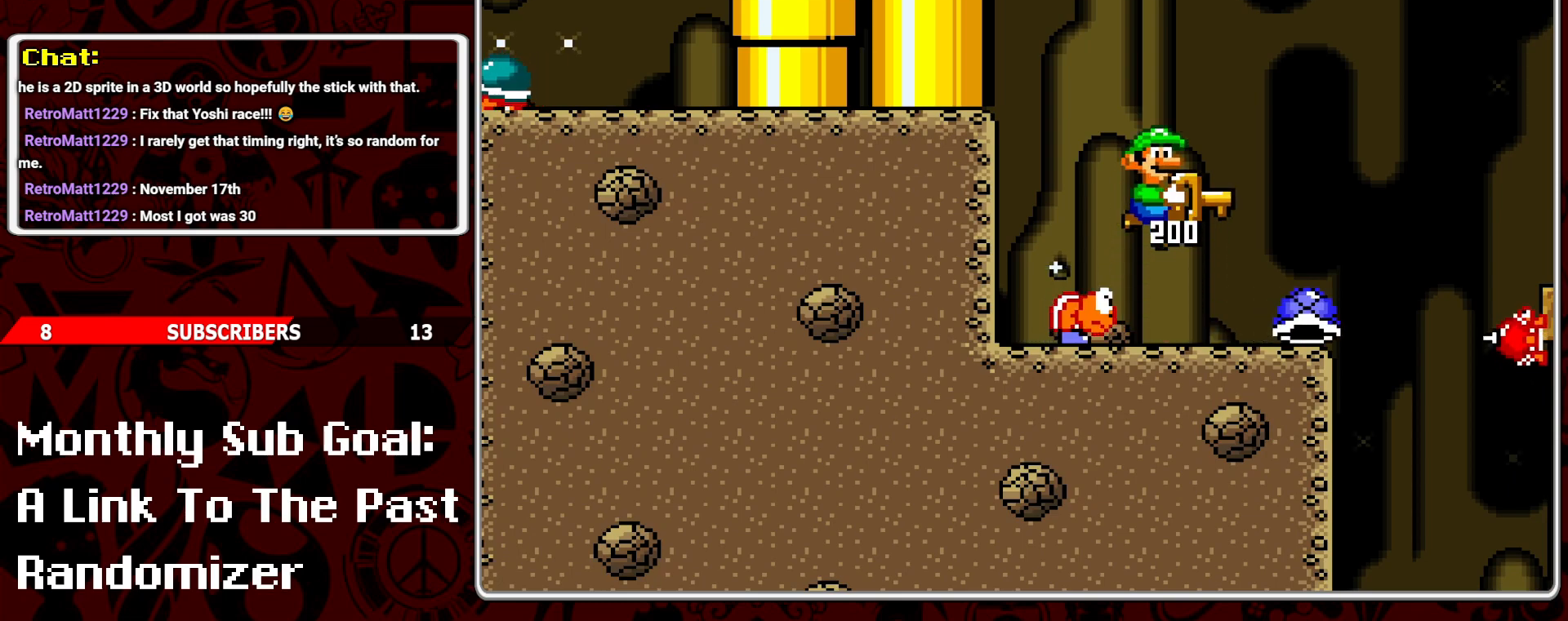
Gameplay with a controller (Nintendo layout); each line is a JSON object with the inputs held at the frame after it. "events" lists button and stick changes between this image and that frame as [ms after this image, input, new state], when the widget could be followed in between. Not read: L3 R3.
{"buttons": ["Y"], "events": [[17, "DPAD_LEFT", "down"], [33, "B", "up"], [83, "DPAD_LEFT", "up"], [200, "DPAD_RIGHT", "down"], [367, "DPAD_DOWN", "down"], [367, "DPAD_RIGHT", "up"], [383, "DPAD_LEFT", "down"], [400, "DPAD_DOWN", "up"], [483, "DPAD_LEFT", "up"]]}
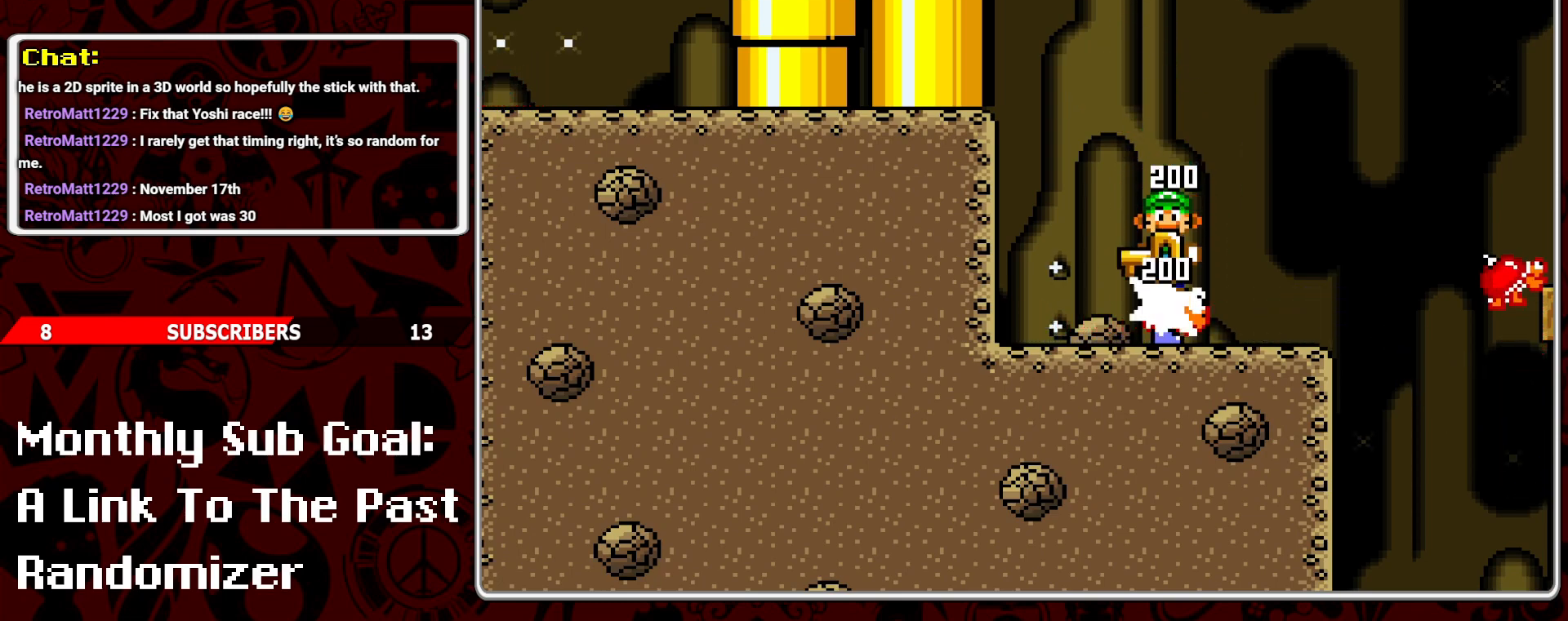
{"buttons": ["Y", "DPAD_UP"], "events": [[150, "DPAD_LEFT", "down"], [367, "DPAD_LEFT", "up"], [500, "DPAD_UP", "down"]]}
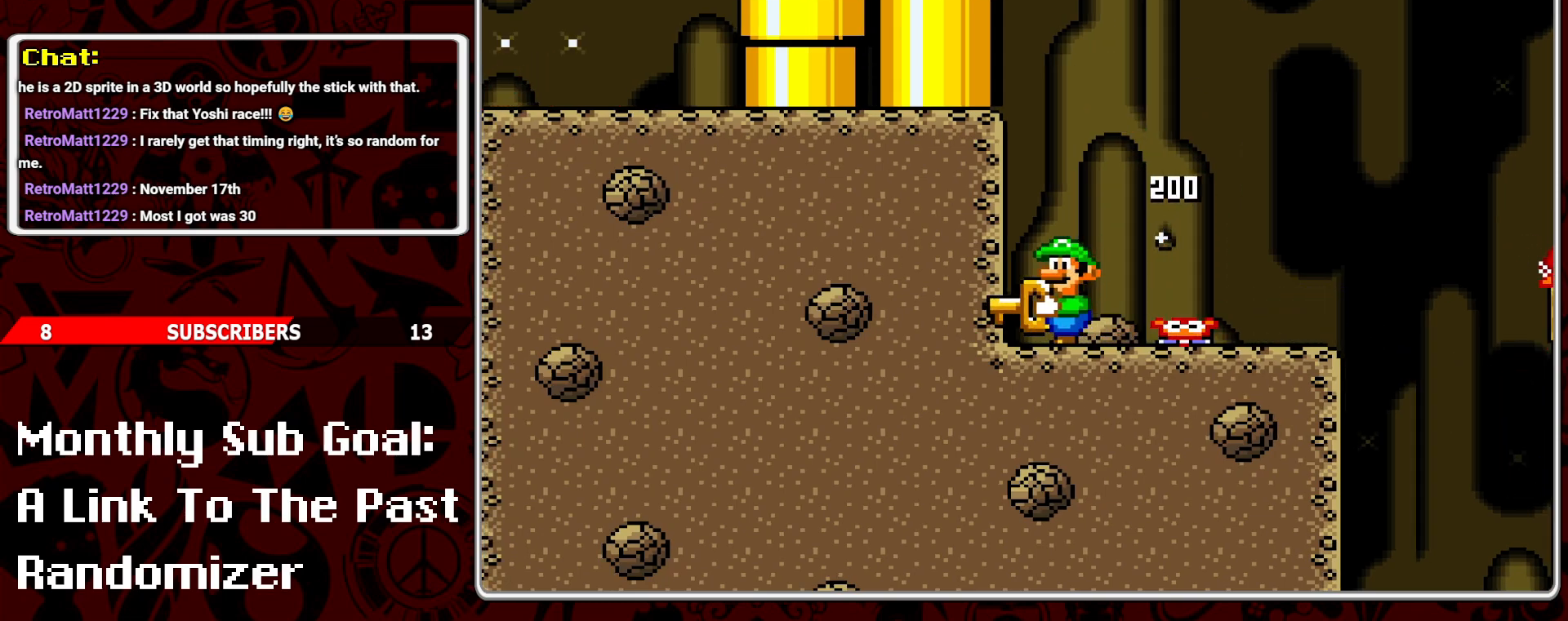
{"buttons": ["Y", "DPAD_RIGHT"], "events": [[50, "DPAD_UP", "up"], [67, "DPAD_UP", "down"], [317, "DPAD_UP", "up"], [400, "DPAD_RIGHT", "down"]]}
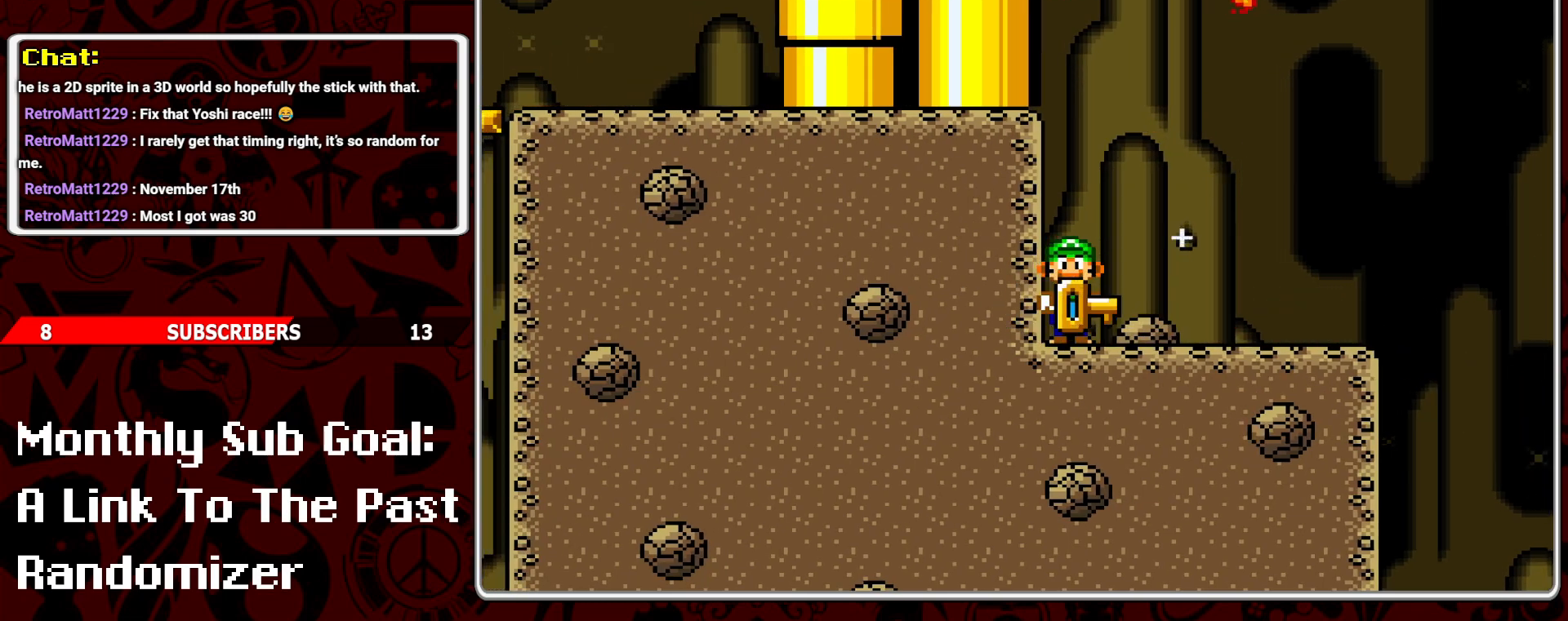
{"buttons": ["Y", "DPAD_LEFT"], "events": [[367, "DPAD_RIGHT", "up"], [467, "DPAD_LEFT", "down"]]}
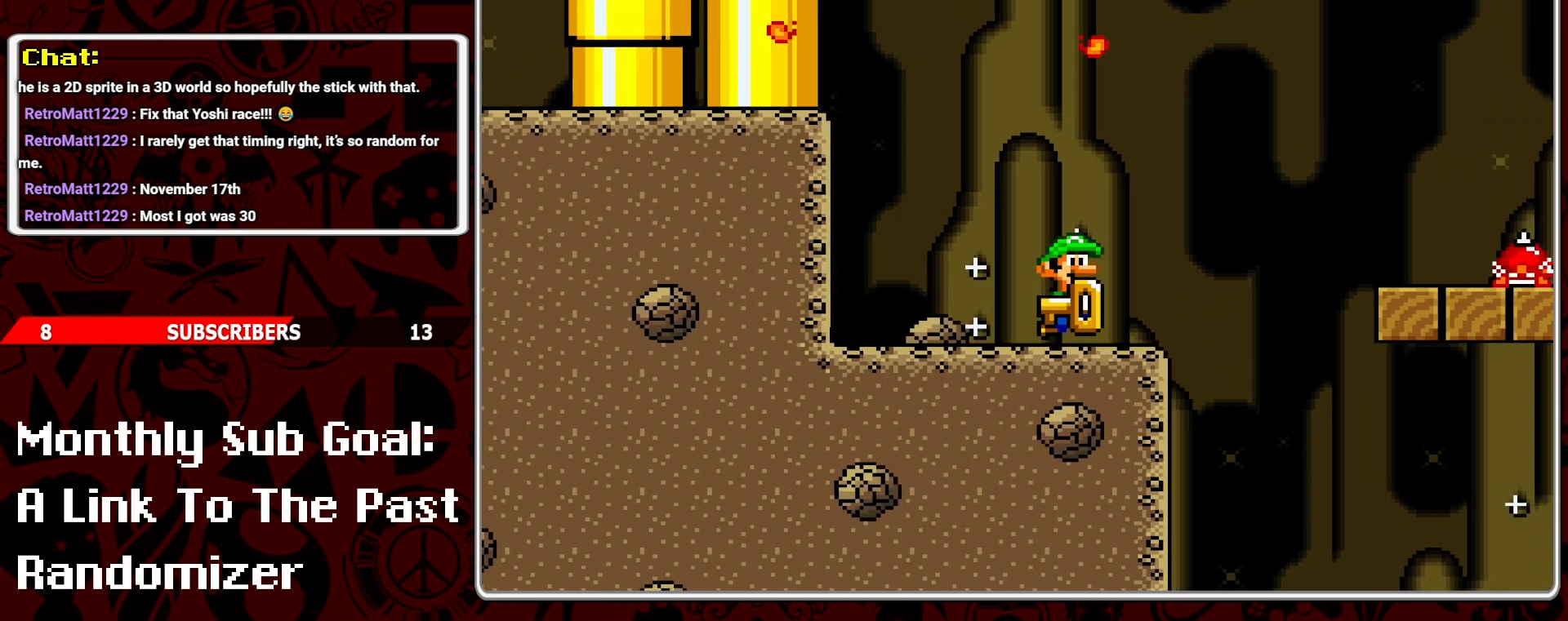
{"buttons": ["Y"], "events": [[150, "DPAD_LEFT", "up"], [350, "DPAD_RIGHT", "down"], [483, "DPAD_RIGHT", "up"]]}
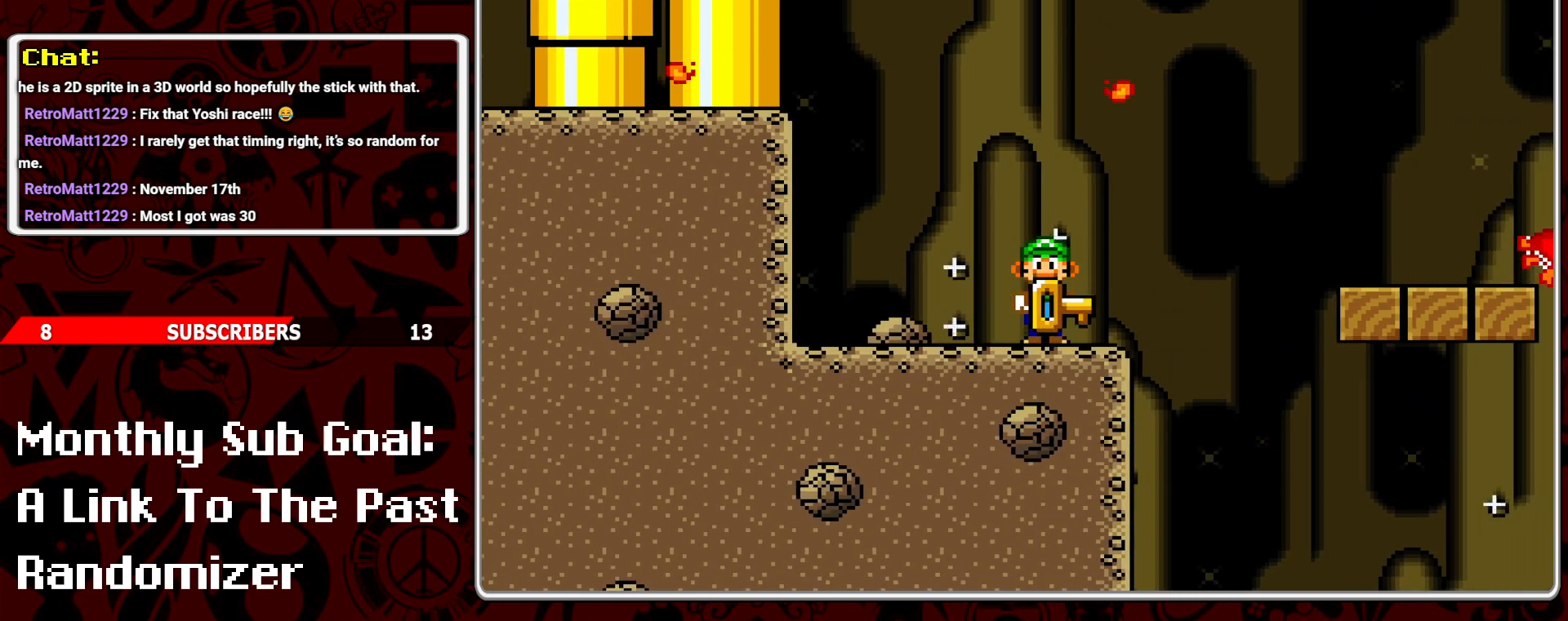
{"buttons": ["Y"], "events": []}
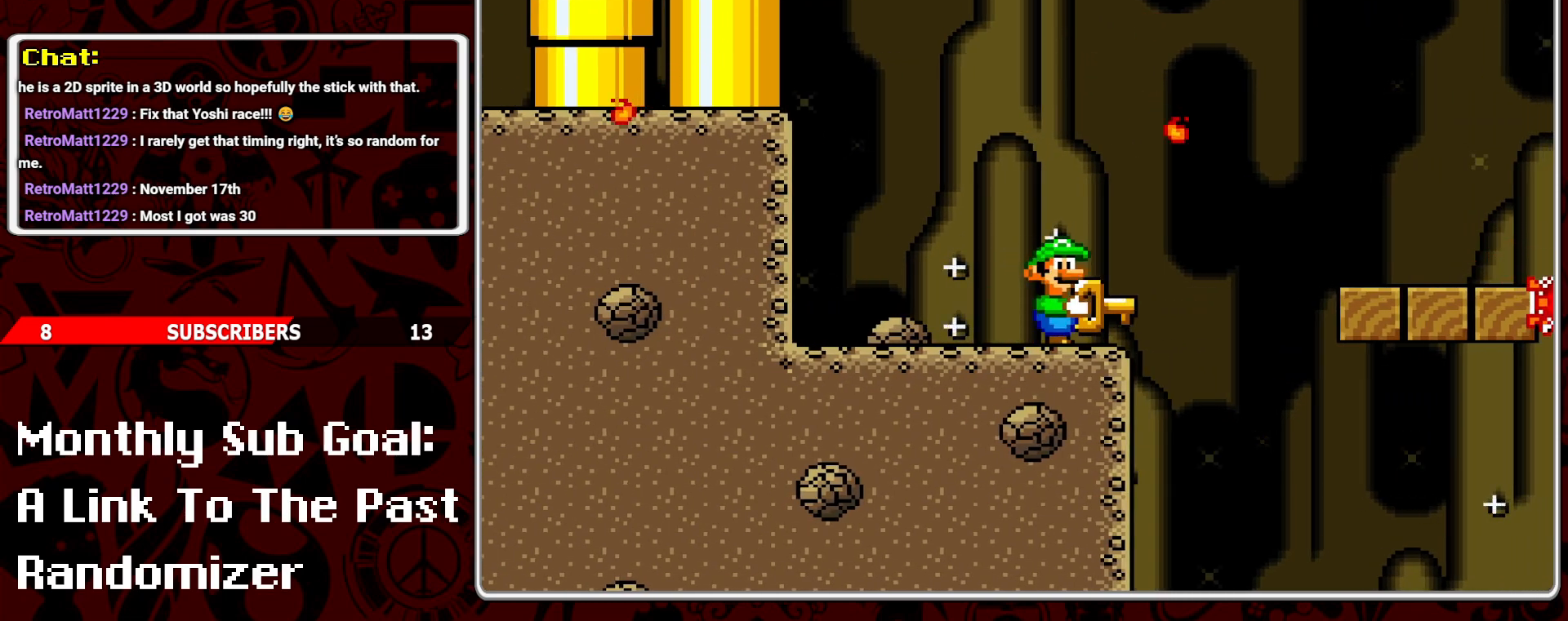
{"buttons": ["Y"], "events": []}
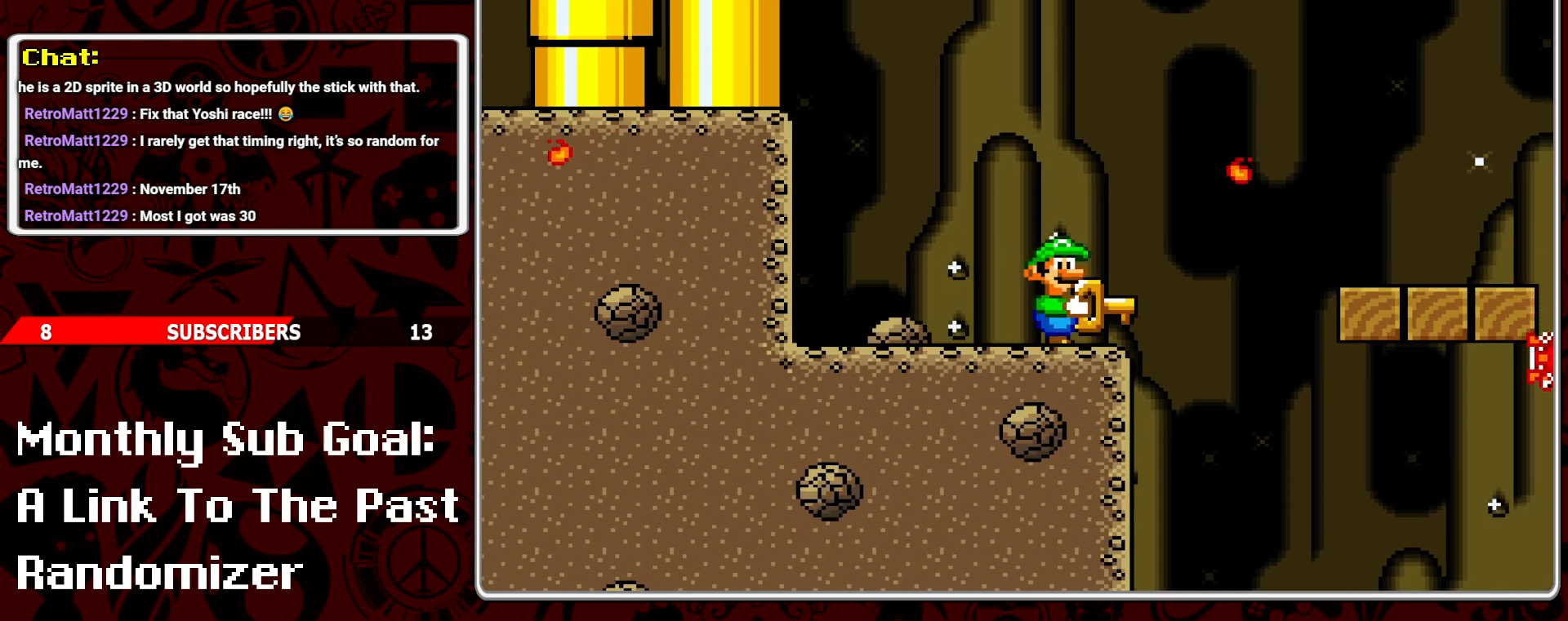
{"buttons": ["Y"], "events": []}
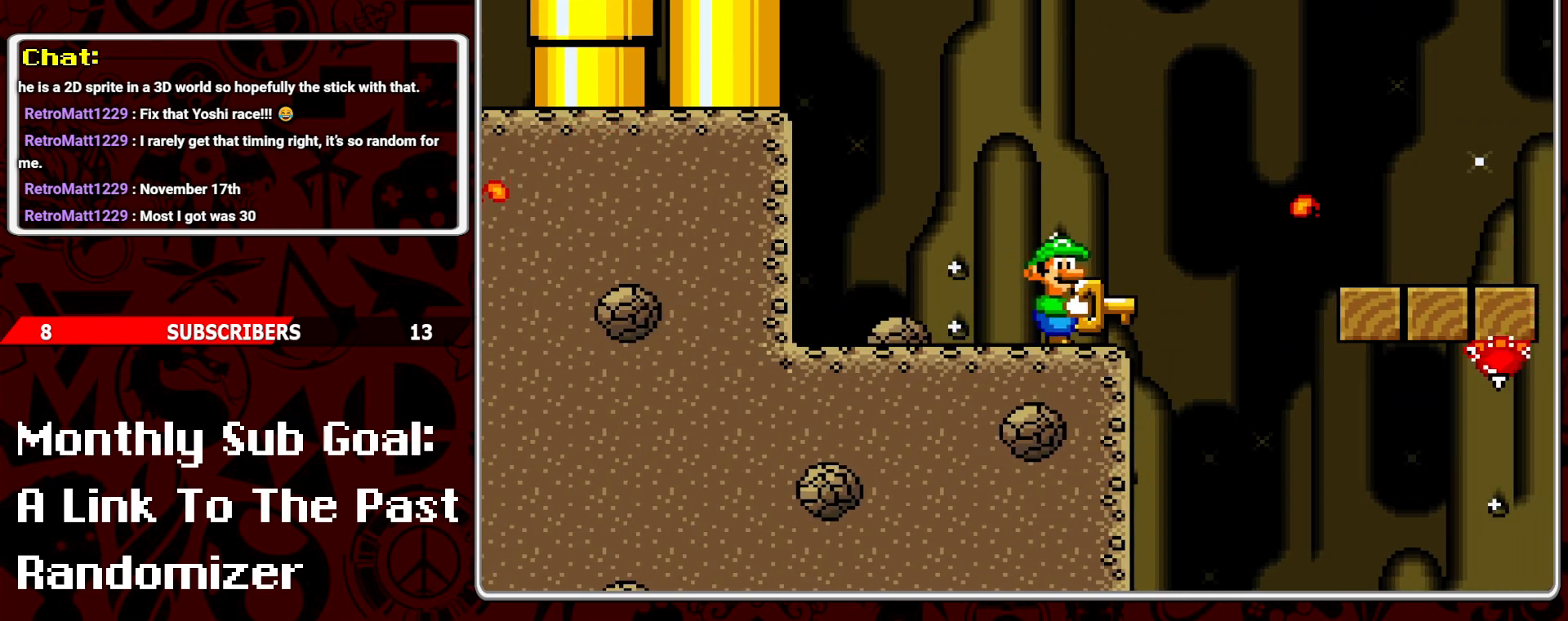
{"buttons": ["Y", "DPAD_LEFT"], "events": [[300, "DPAD_LEFT", "down"]]}
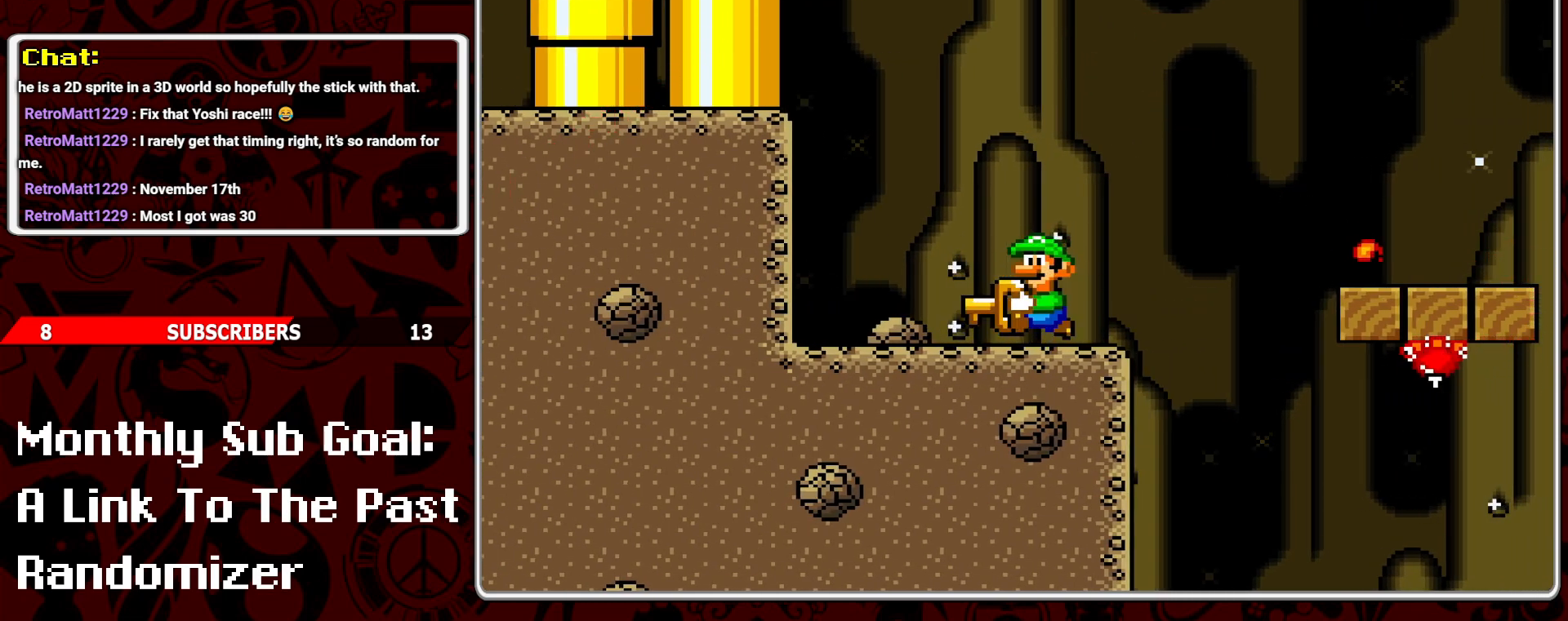
{"buttons": ["Y"], "events": [[167, "DPAD_LEFT", "up"], [317, "DPAD_RIGHT", "down"], [450, "DPAD_RIGHT", "up"]]}
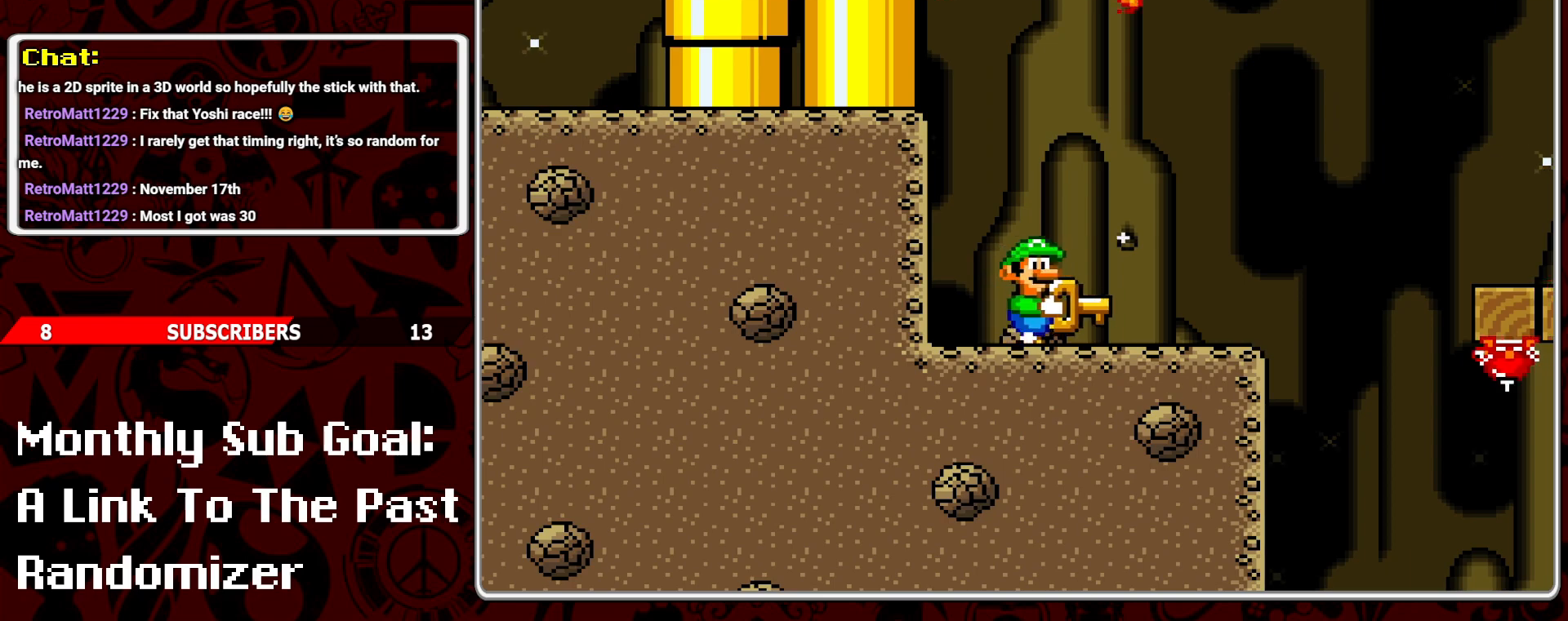
{"buttons": ["Y"], "events": [[167, "SELECT", "down"], [283, "SELECT", "up"]]}
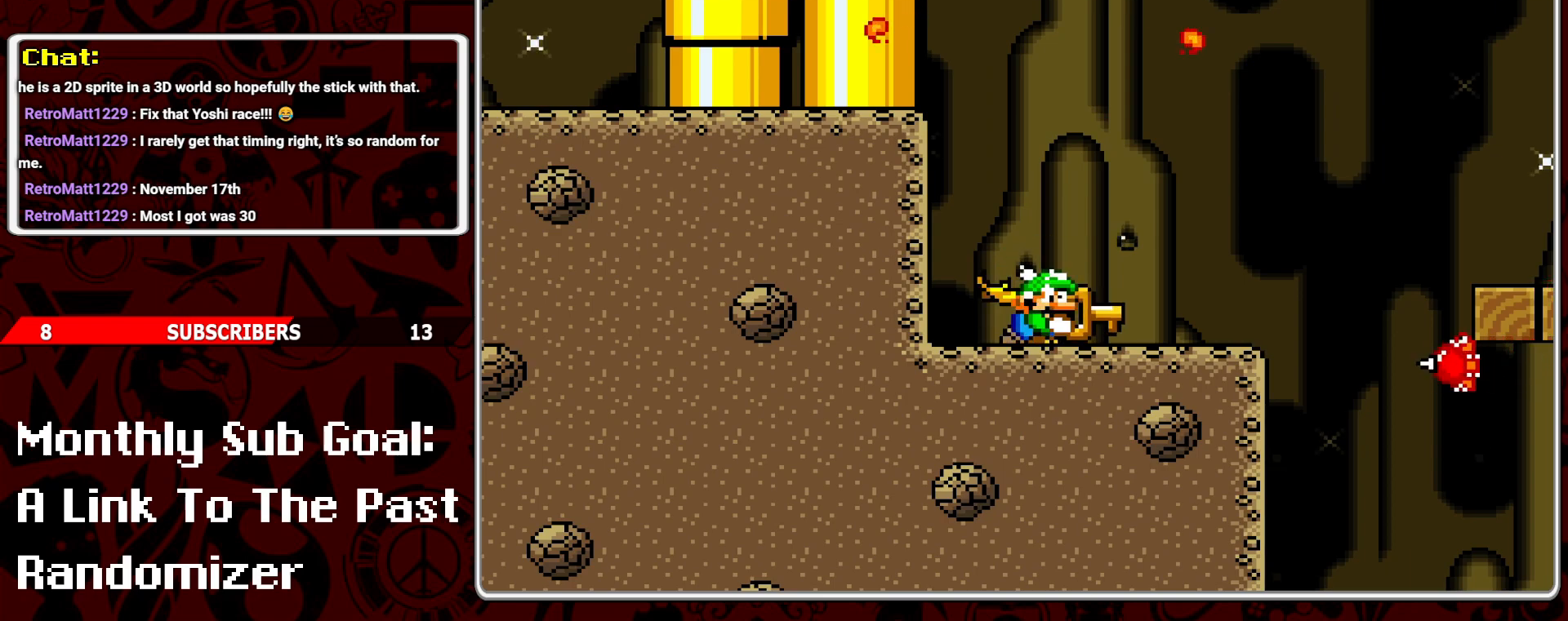
{"buttons": ["Y", "DPAD_RIGHT"], "events": [[50, "DPAD_RIGHT", "down"], [133, "DPAD_RIGHT", "up"], [350, "DPAD_RIGHT", "down"]]}
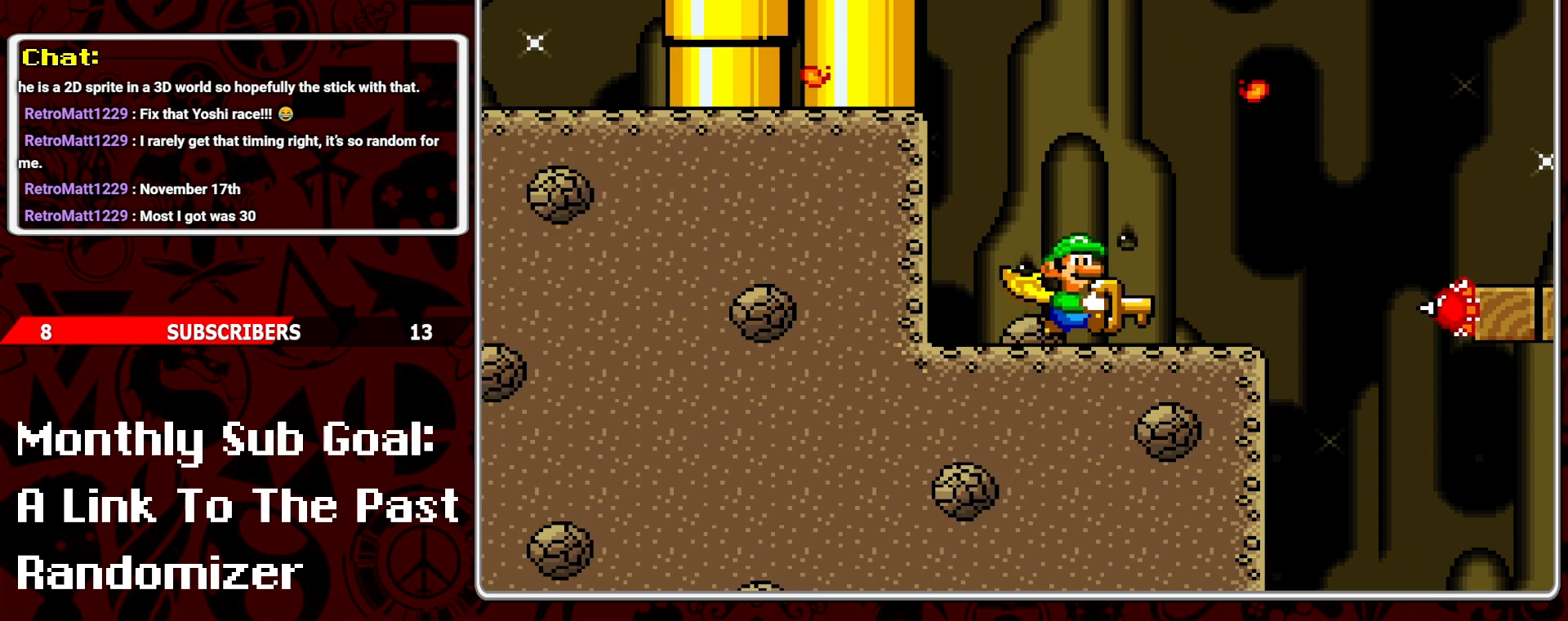
{"buttons": ["Y"], "events": [[233, "DPAD_RIGHT", "up"], [300, "DPAD_LEFT", "down"], [433, "DPAD_LEFT", "up"]]}
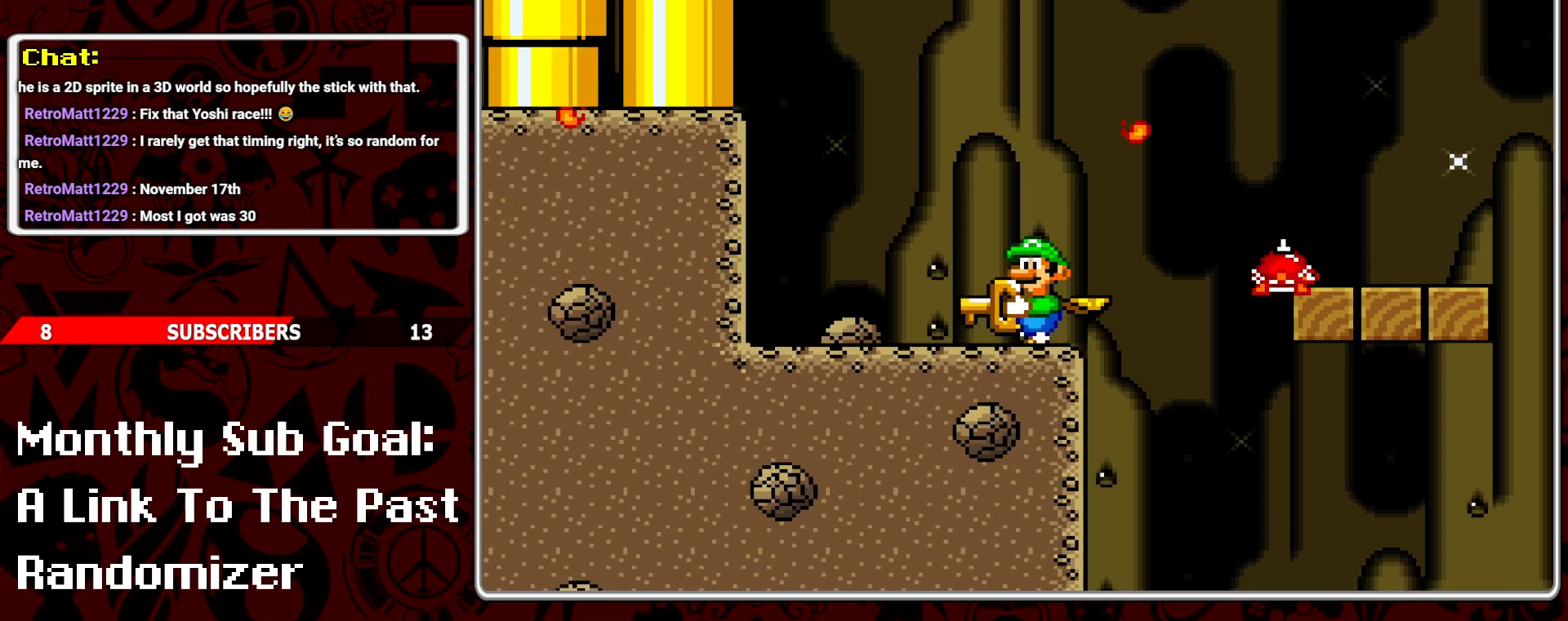
{"buttons": ["Y"], "events": []}
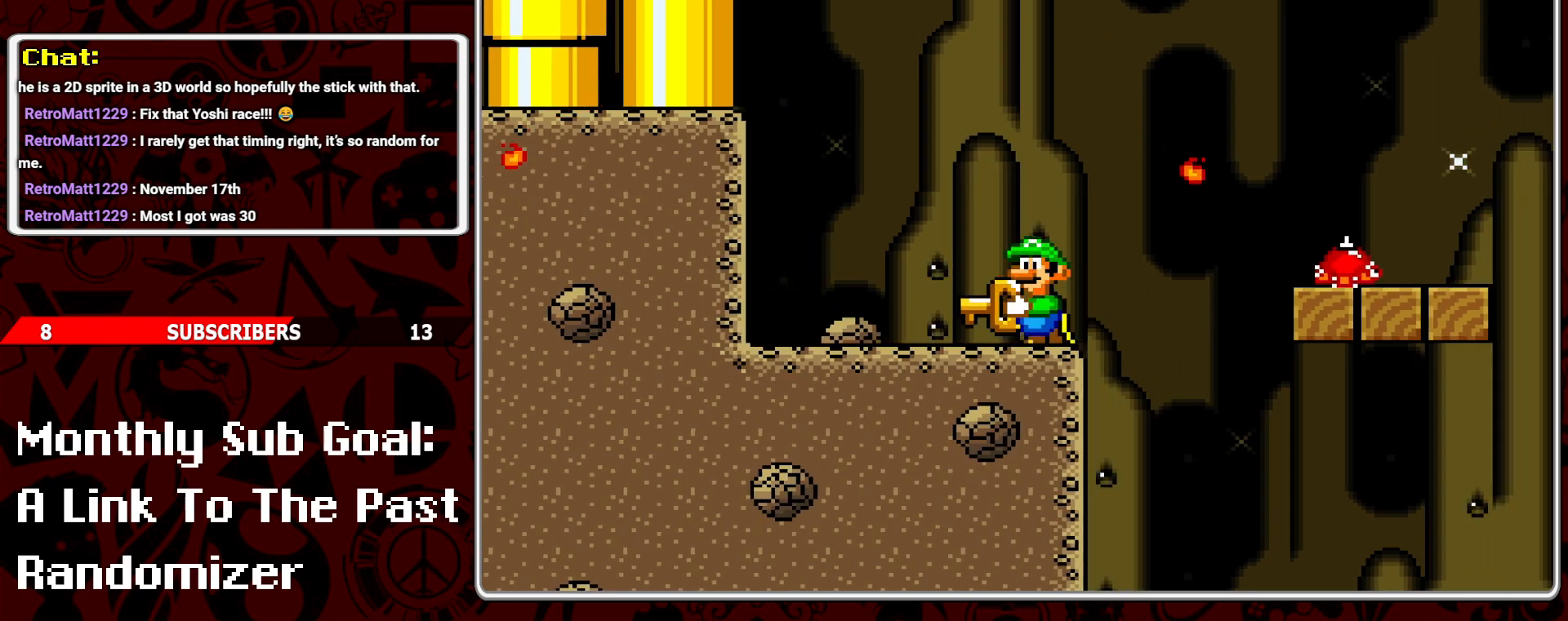
{"buttons": ["Y"], "events": []}
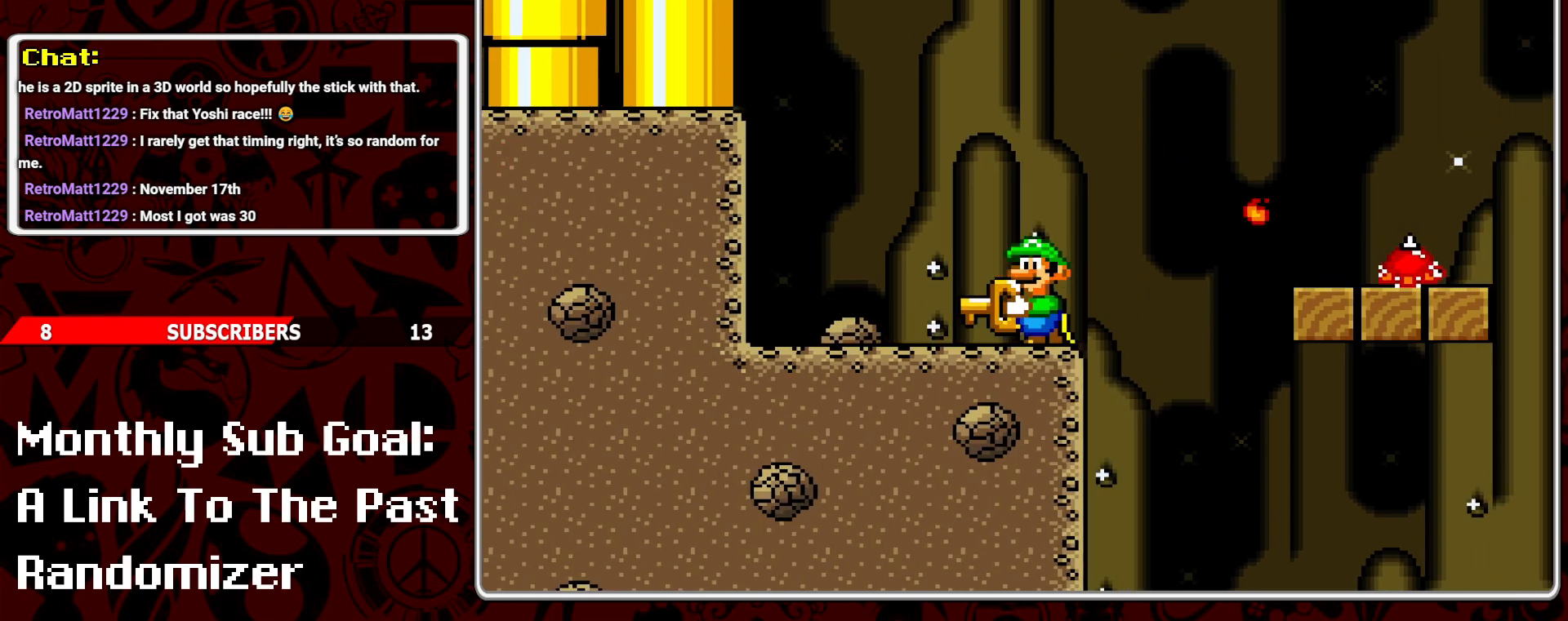
{"buttons": ["Y"], "events": []}
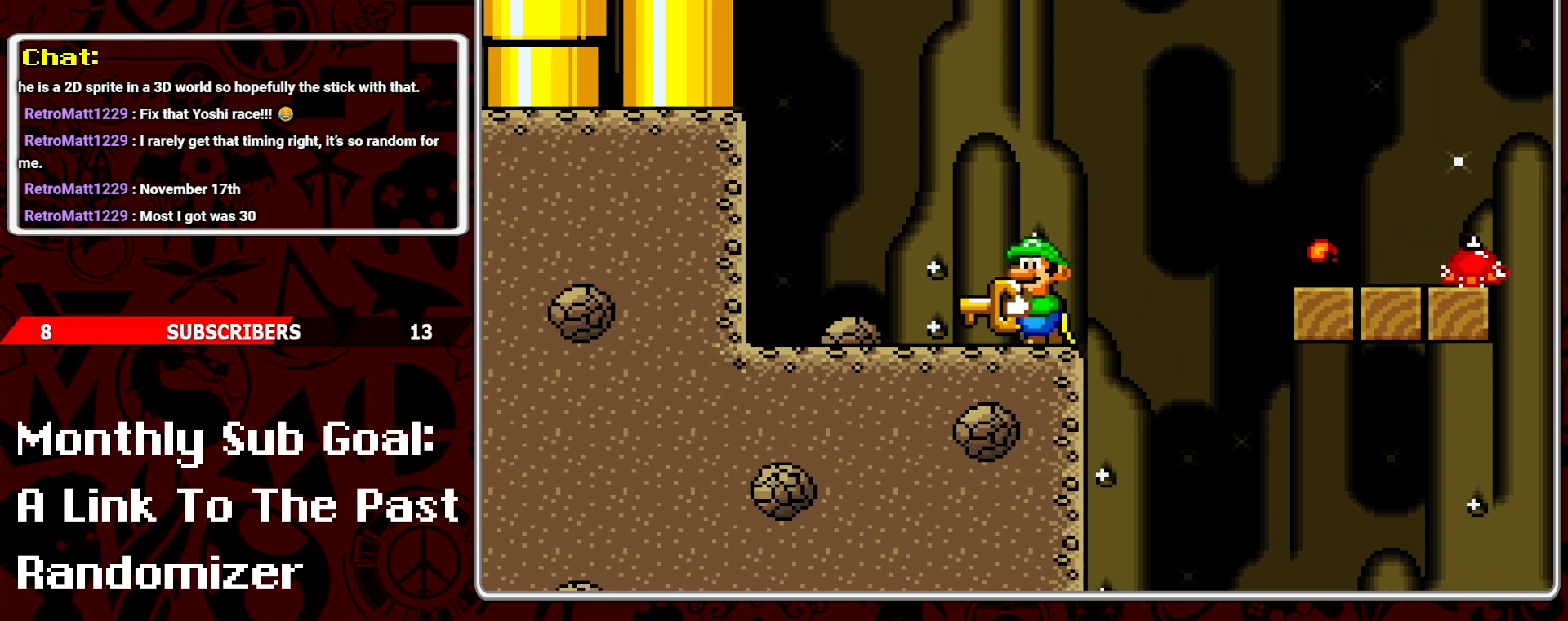
{"buttons": ["Y"], "events": [[150, "DPAD_LEFT", "down"], [467, "DPAD_LEFT", "up"]]}
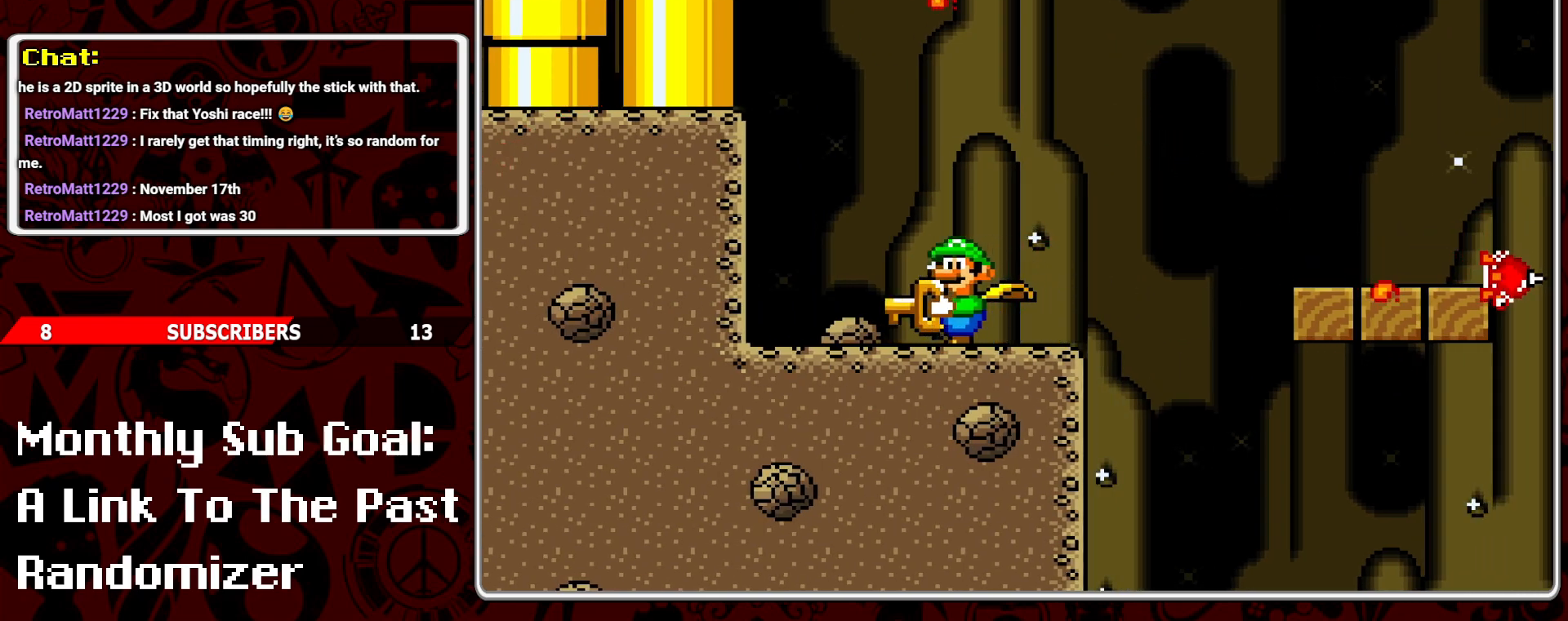
{"buttons": [], "events": [[50, "DPAD_RIGHT", "down"], [133, "DPAD_RIGHT", "up"], [183, "DPAD_LEFT", "down"], [300, "DPAD_LEFT", "up"], [350, "DPAD_DOWN", "down"], [450, "Y", "up"], [467, "DPAD_DOWN", "up"]]}
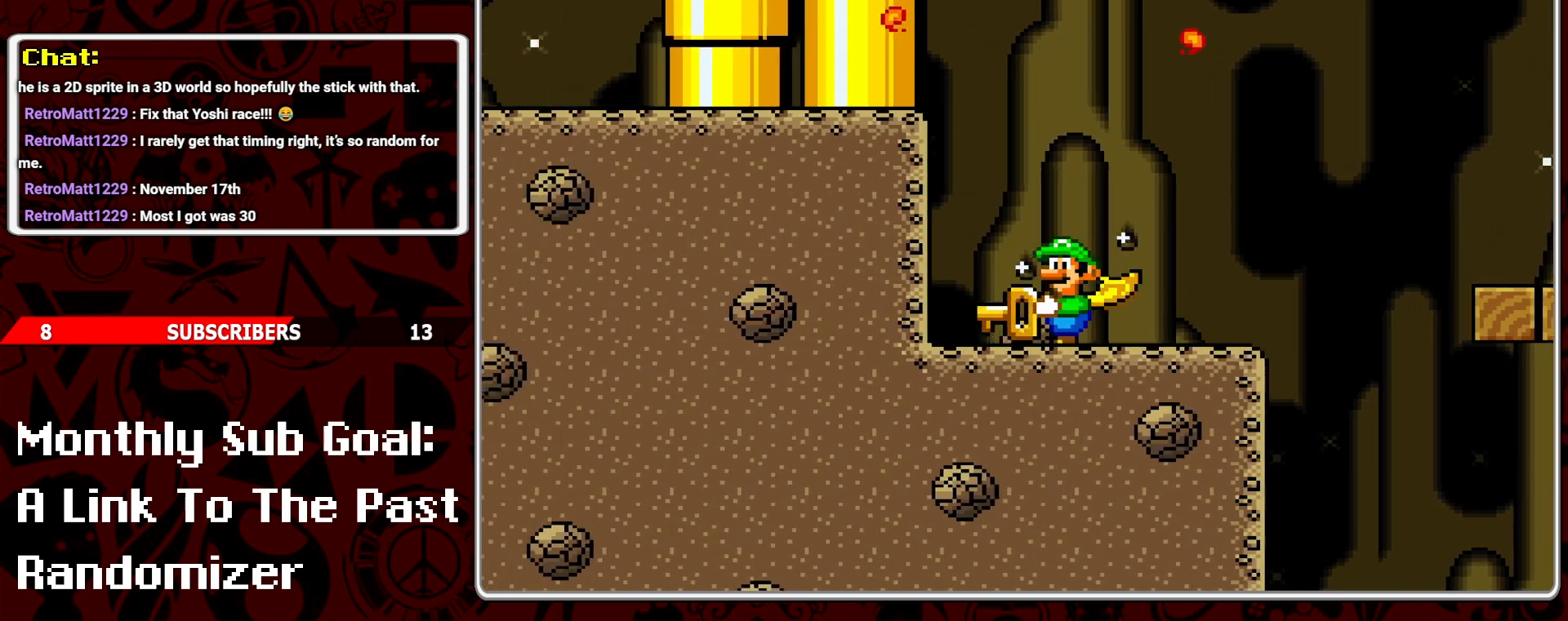
{"buttons": ["Y"], "events": [[17, "DPAD_RIGHT", "down"], [283, "DPAD_RIGHT", "up"], [333, "DPAD_LEFT", "down"], [400, "Y", "down"], [450, "DPAD_LEFT", "up"]]}
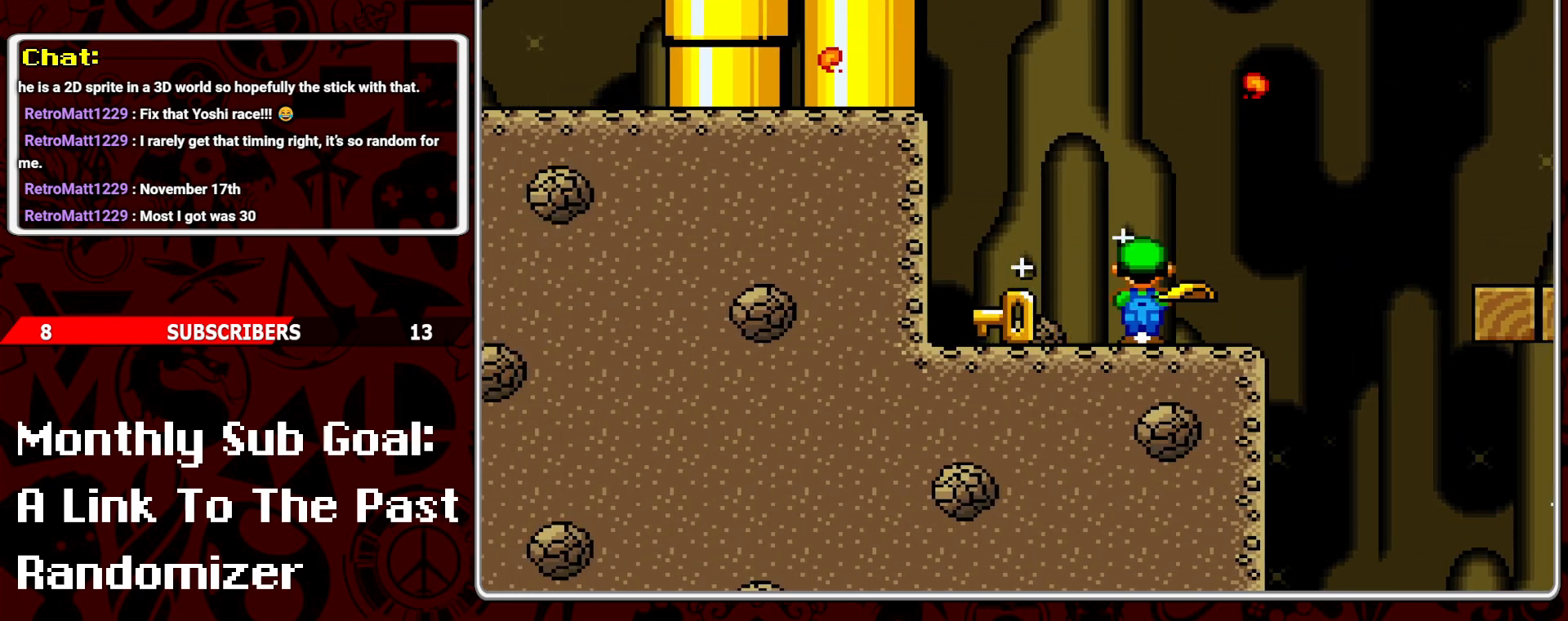
{"buttons": ["Y", "DPAD_RIGHT"], "events": [[50, "B", "down"], [67, "DPAD_LEFT", "down"], [200, "B", "up"], [367, "DPAD_LEFT", "up"], [467, "DPAD_RIGHT", "down"]]}
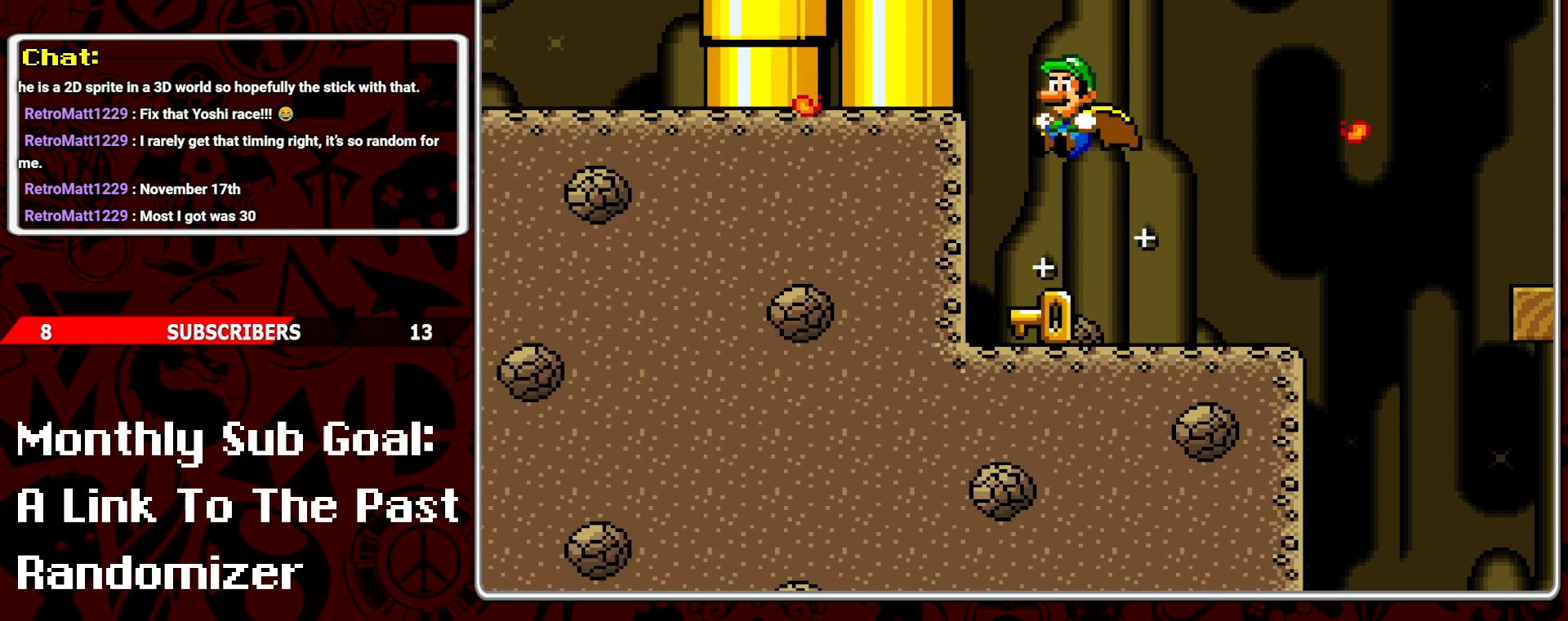
{"buttons": ["Y"], "events": [[67, "DPAD_RIGHT", "up"]]}
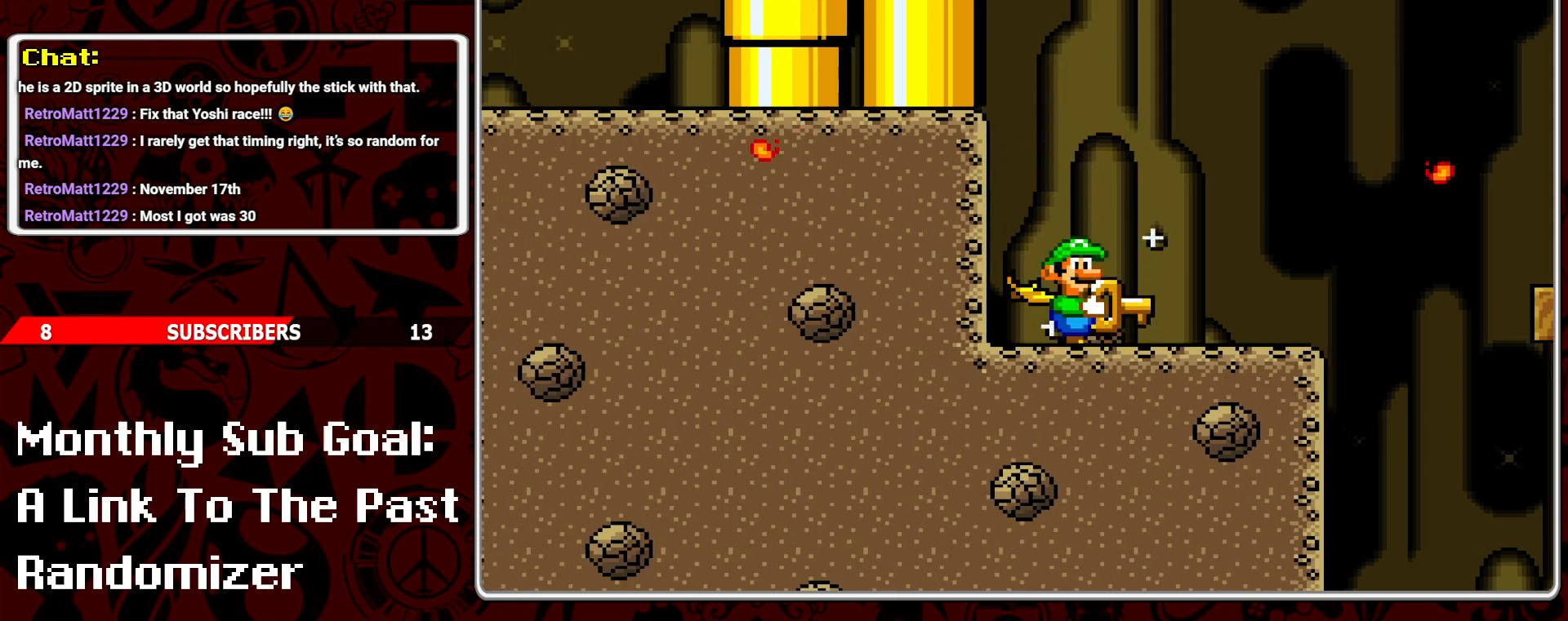
{"buttons": [], "events": [[17, "DPAD_RIGHT", "down"], [183, "DPAD_RIGHT", "up"], [217, "DPAD_LEFT", "down"], [317, "DPAD_LEFT", "up"], [333, "Y", "up"], [367, "DPAD_DOWN", "down"], [483, "DPAD_DOWN", "up"]]}
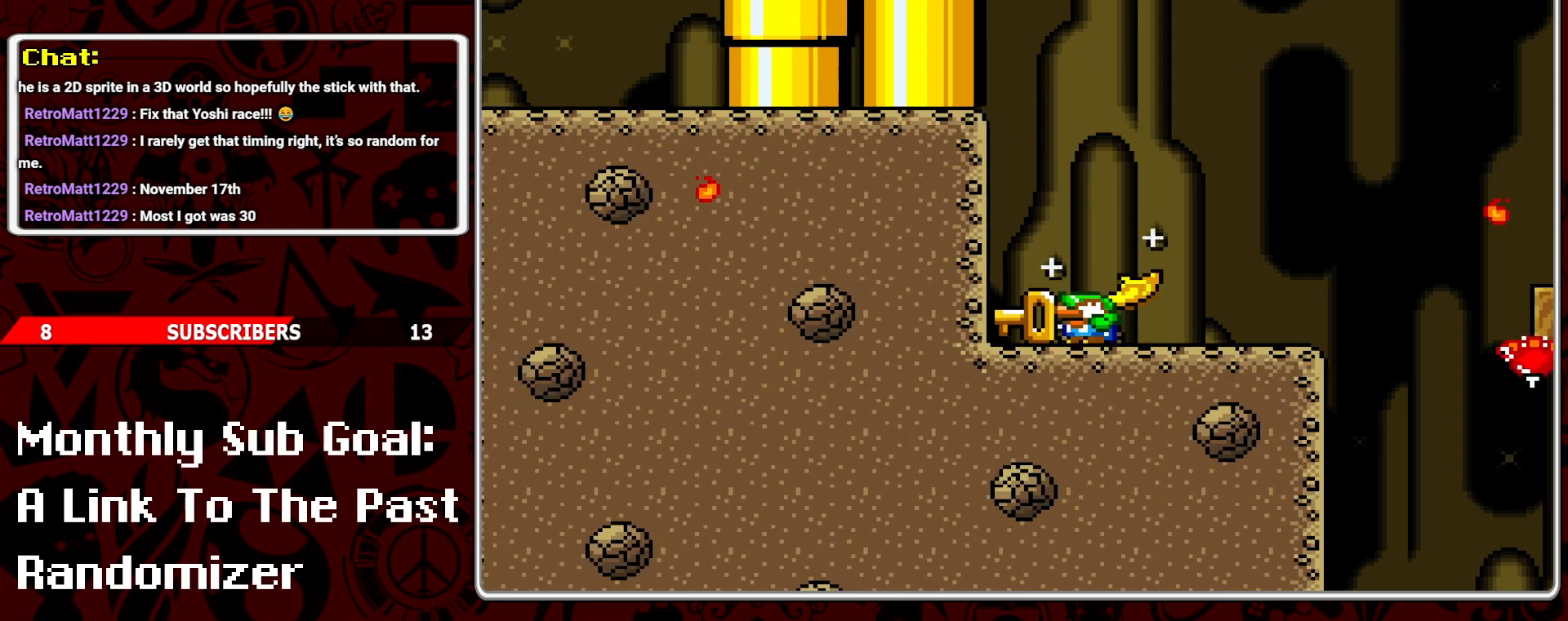
{"buttons": [], "events": [[167, "B", "down"], [183, "DPAD_LEFT", "down"], [250, "B", "up"], [433, "DPAD_LEFT", "up"]]}
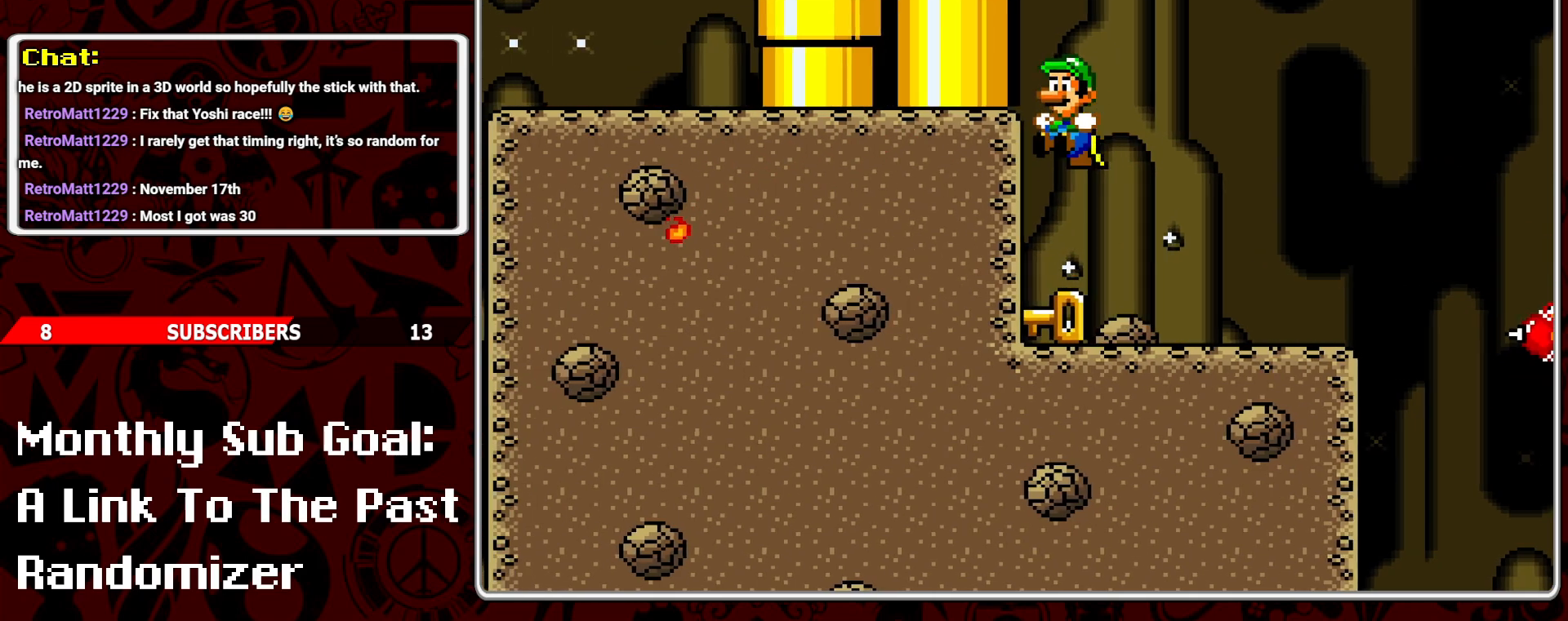
{"buttons": [], "events": []}
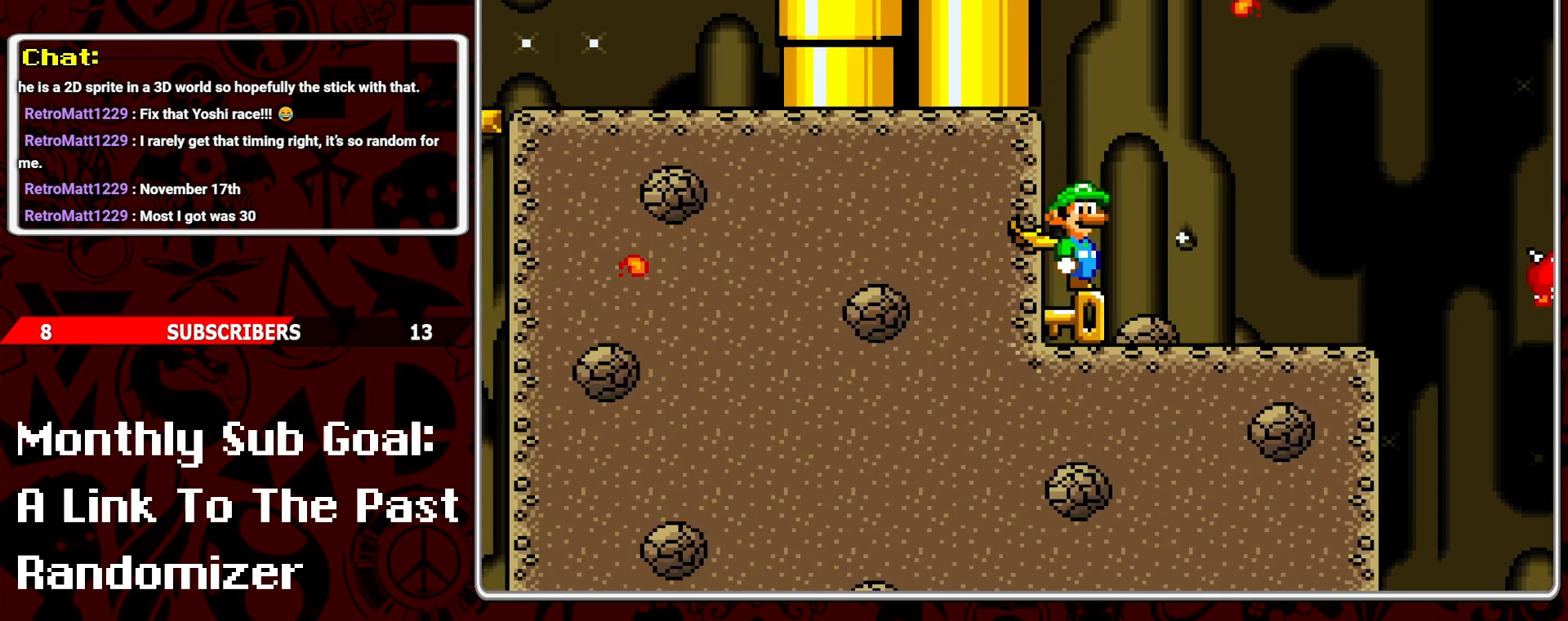
{"buttons": [], "events": []}
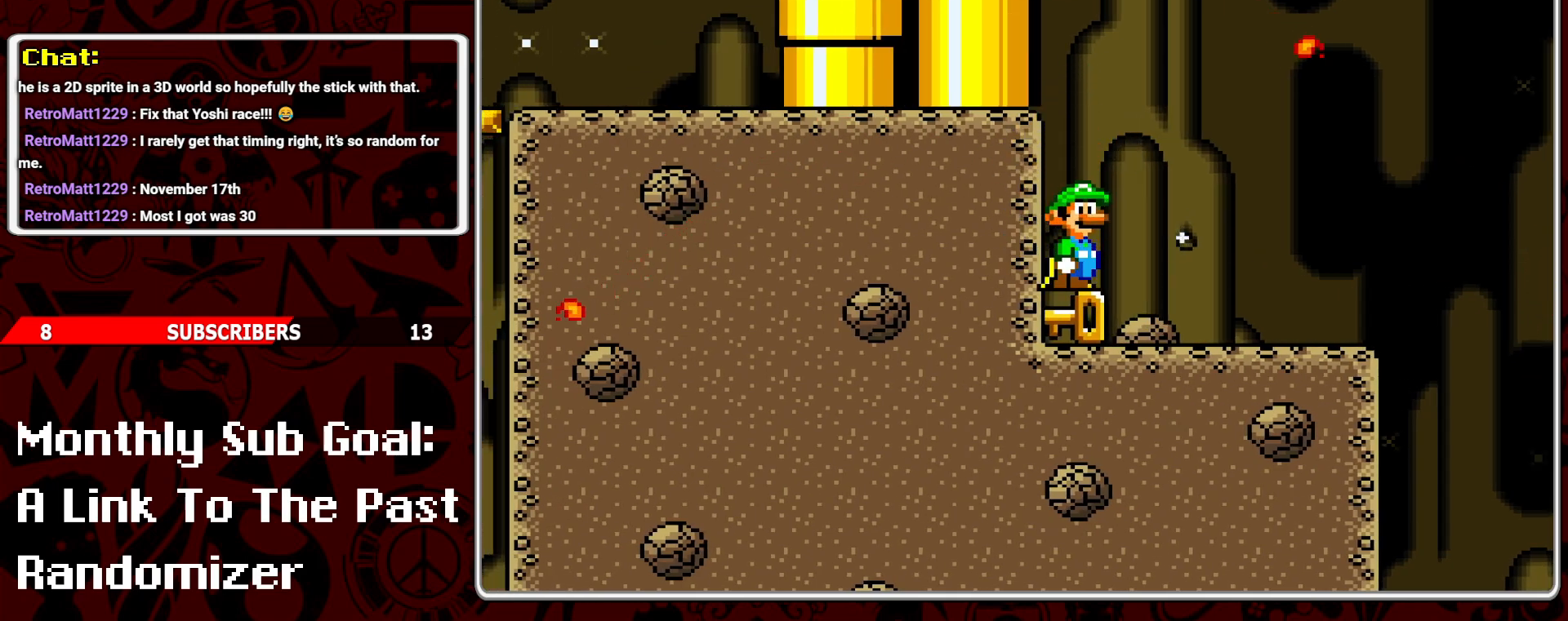
{"buttons": ["B"], "events": [[267, "DPAD_RIGHT", "down"], [400, "B", "down"], [433, "DPAD_RIGHT", "up"]]}
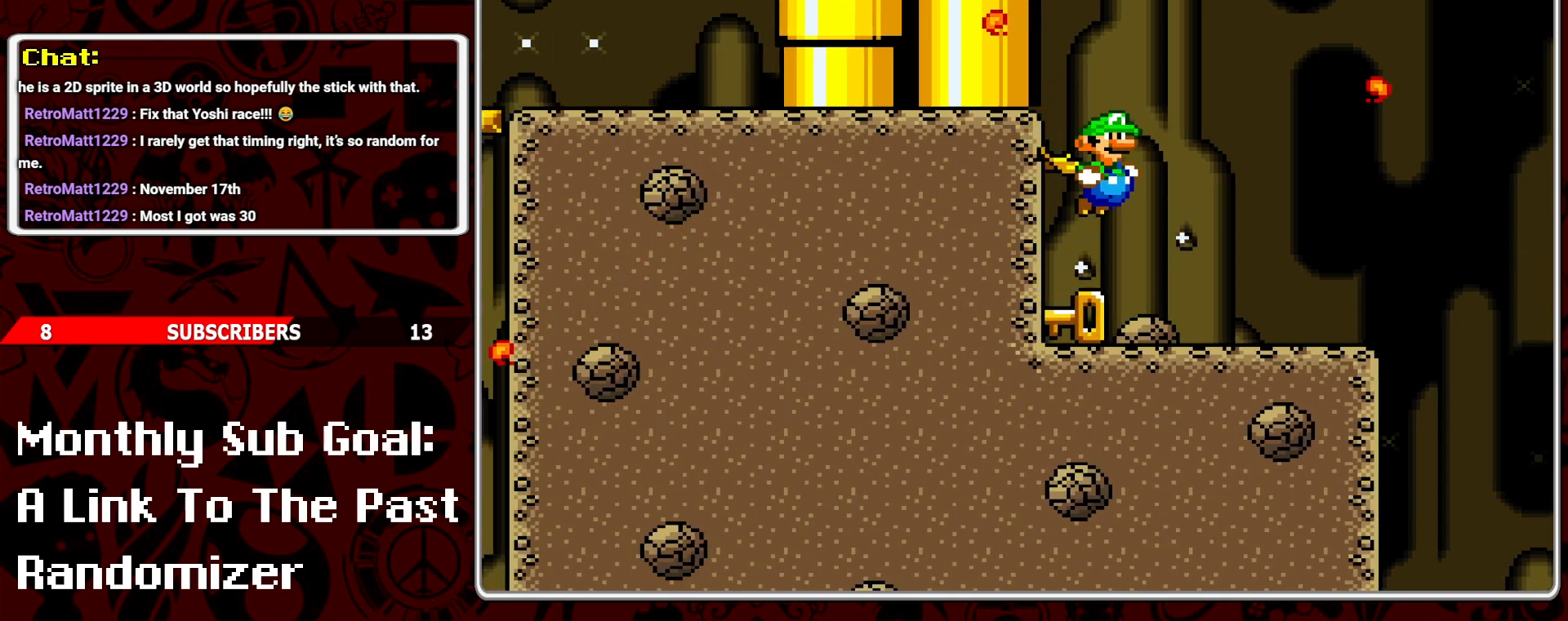
{"buttons": ["B", "DPAD_LEFT"], "events": [[67, "DPAD_LEFT", "down"], [317, "Y", "down"], [467, "Y", "up"]]}
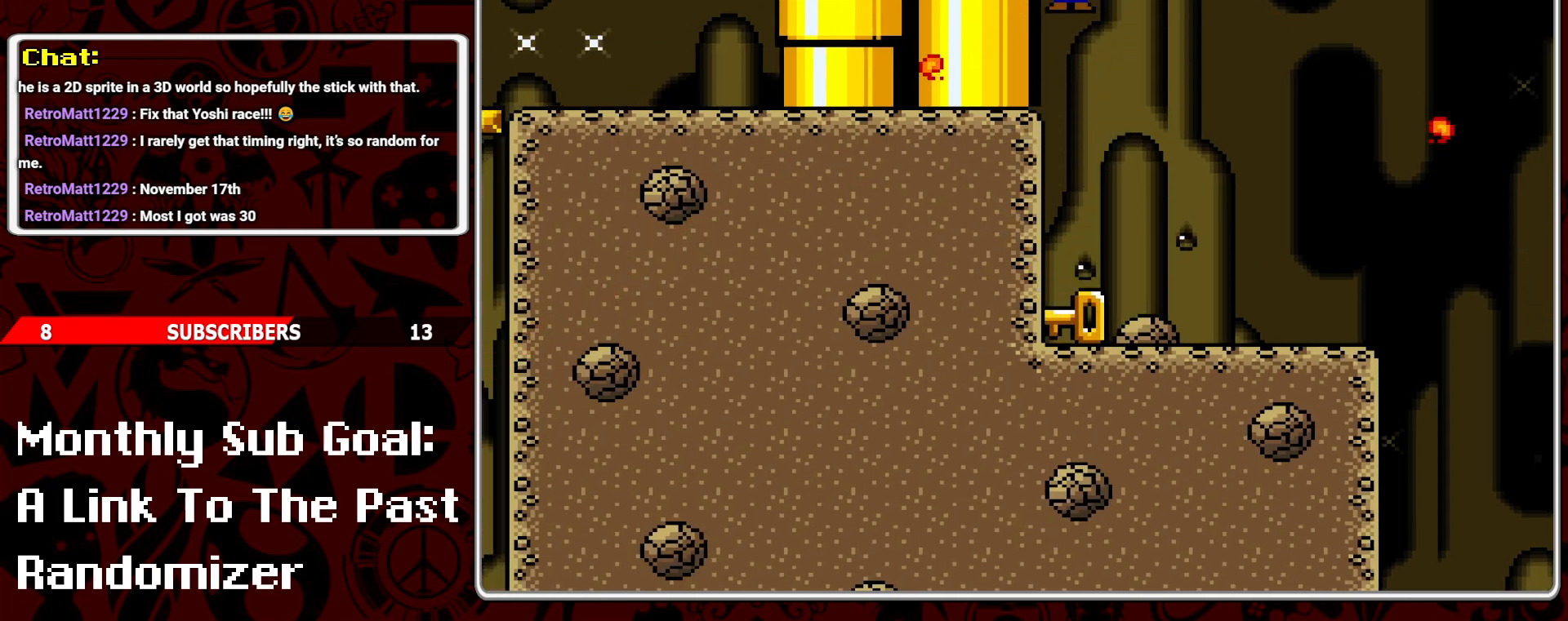
{"buttons": ["Y"], "events": [[17, "Y", "down"], [117, "Y", "up"], [217, "DPAD_LEFT", "up"], [217, "Y", "down"], [317, "DPAD_RIGHT", "down"], [383, "B", "up"], [500, "DPAD_RIGHT", "up"]]}
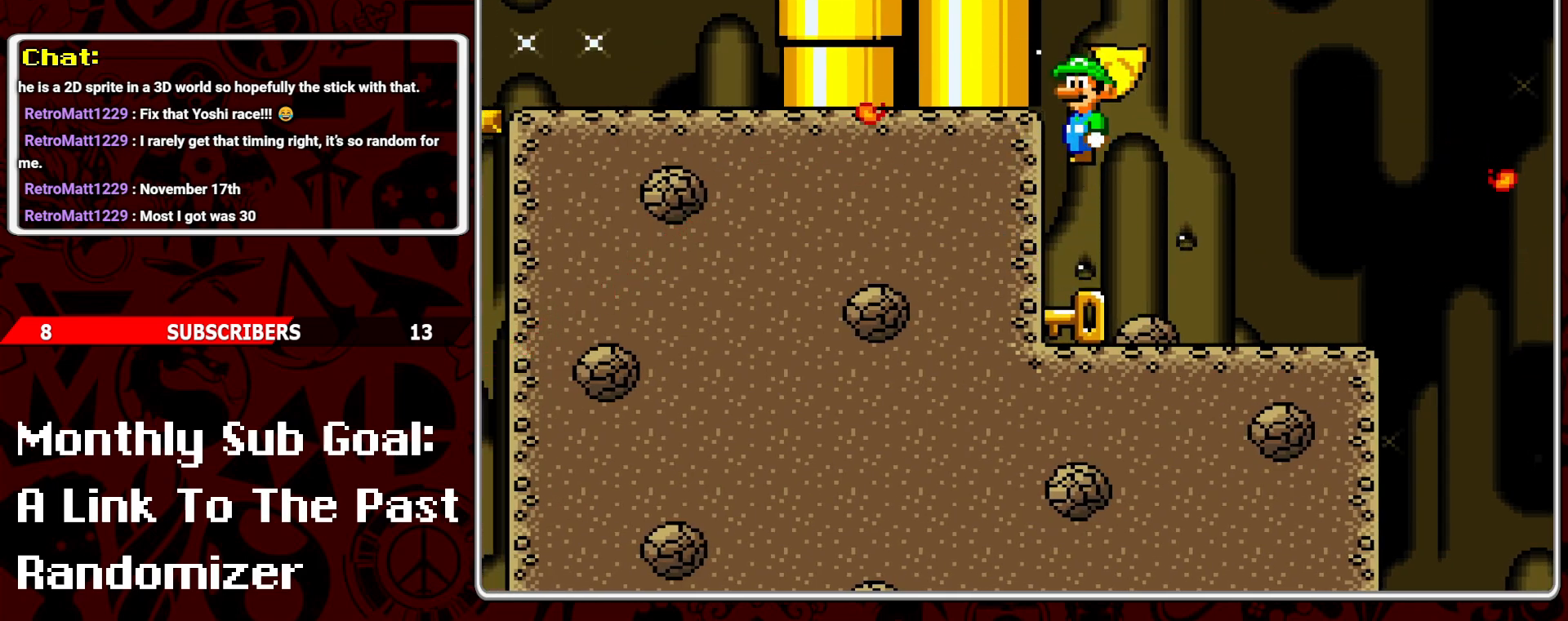
{"buttons": ["B", "DPAD_LEFT"], "events": [[33, "Y", "up"], [133, "DPAD_RIGHT", "down"], [233, "DPAD_RIGHT", "up"], [367, "DPAD_LEFT", "down"], [417, "B", "down"]]}
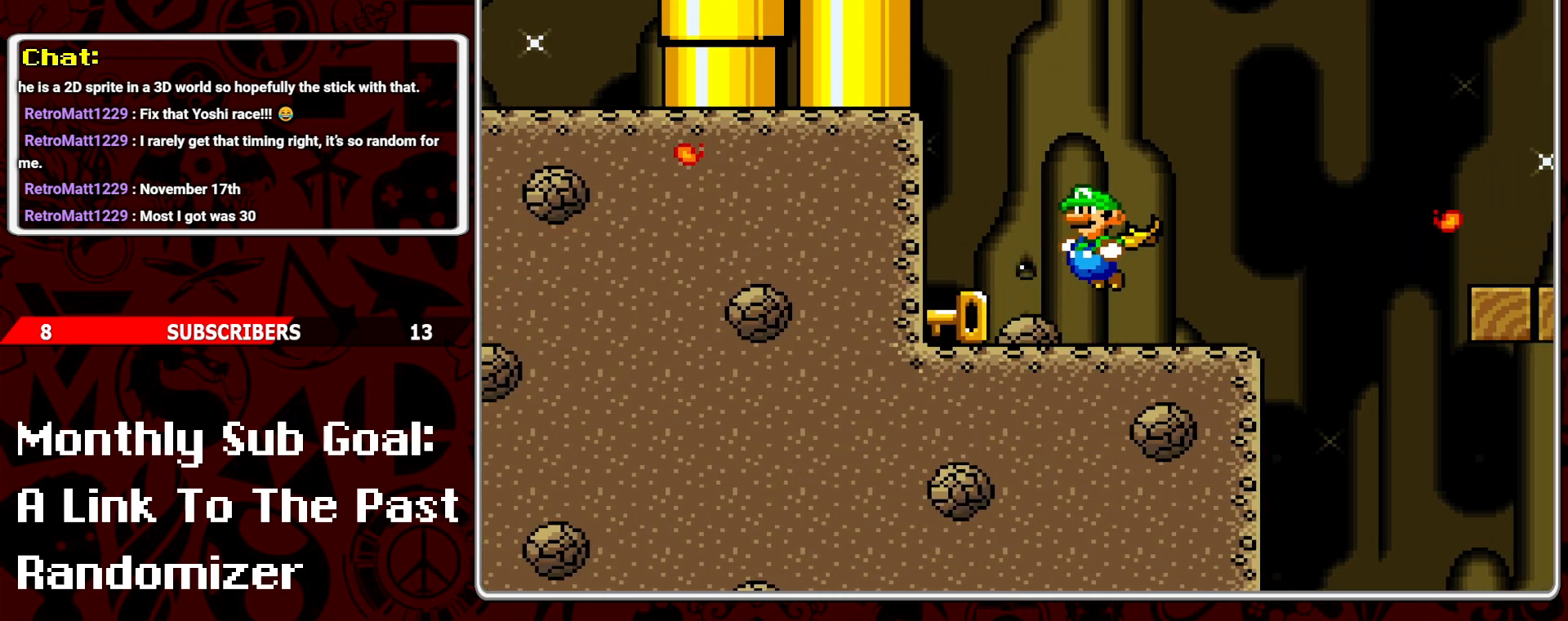
{"buttons": [], "events": [[50, "B", "up"], [283, "DPAD_LEFT", "up"]]}
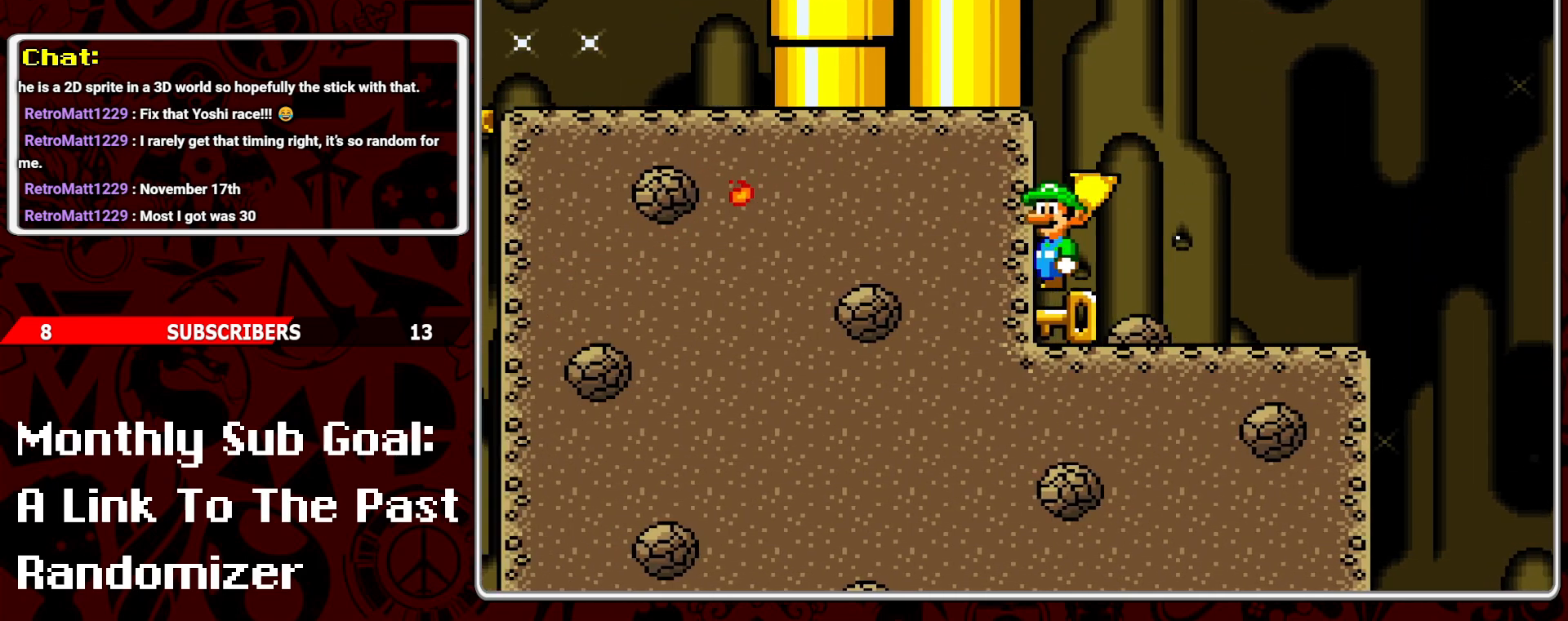
{"buttons": [], "events": []}